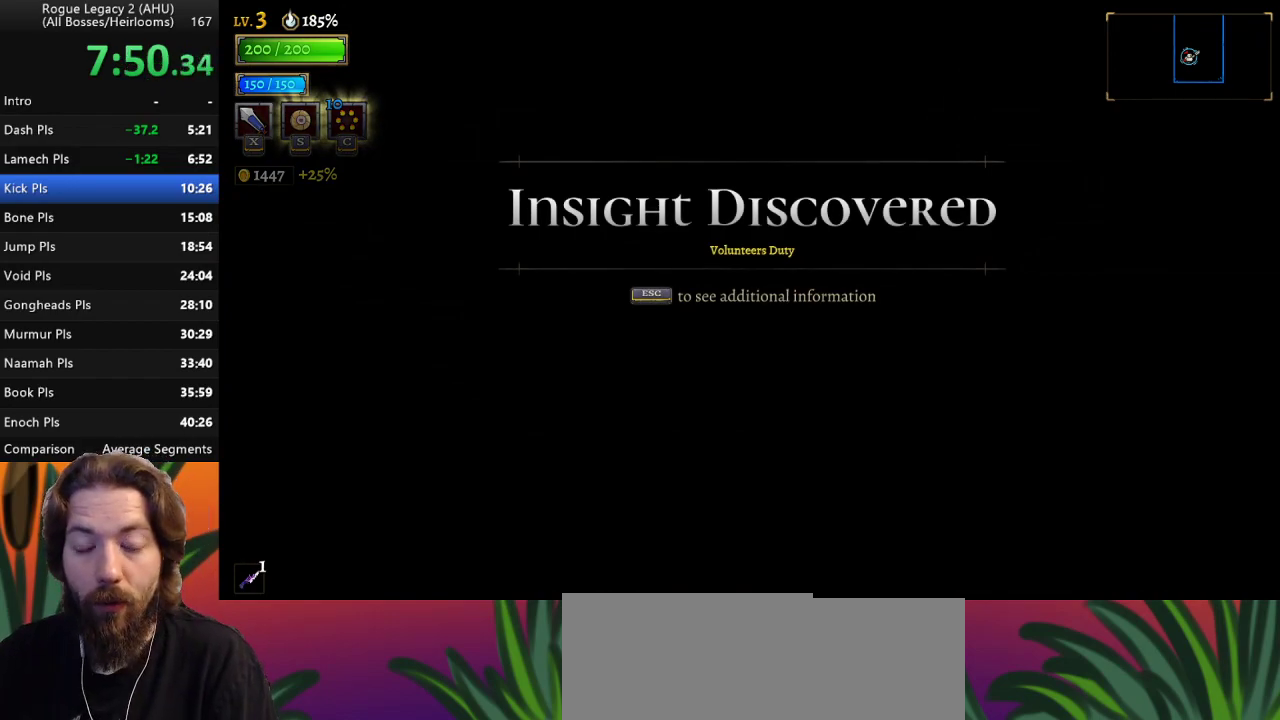
Gameplay with keyboard; each line is a JSON object with the keys held at the frame after it. "events" lists presses ("down") and releases ("up") of "a", "c", "d", "down", "left", "right", "s", "up", "x" and "z" between this image and that frame as [ms after this image, input, new state], when the widget could be followed in between. No other keys are recorded. Mouse input is not recorded. Not read: other_keys.
{"keys": [], "events": []}
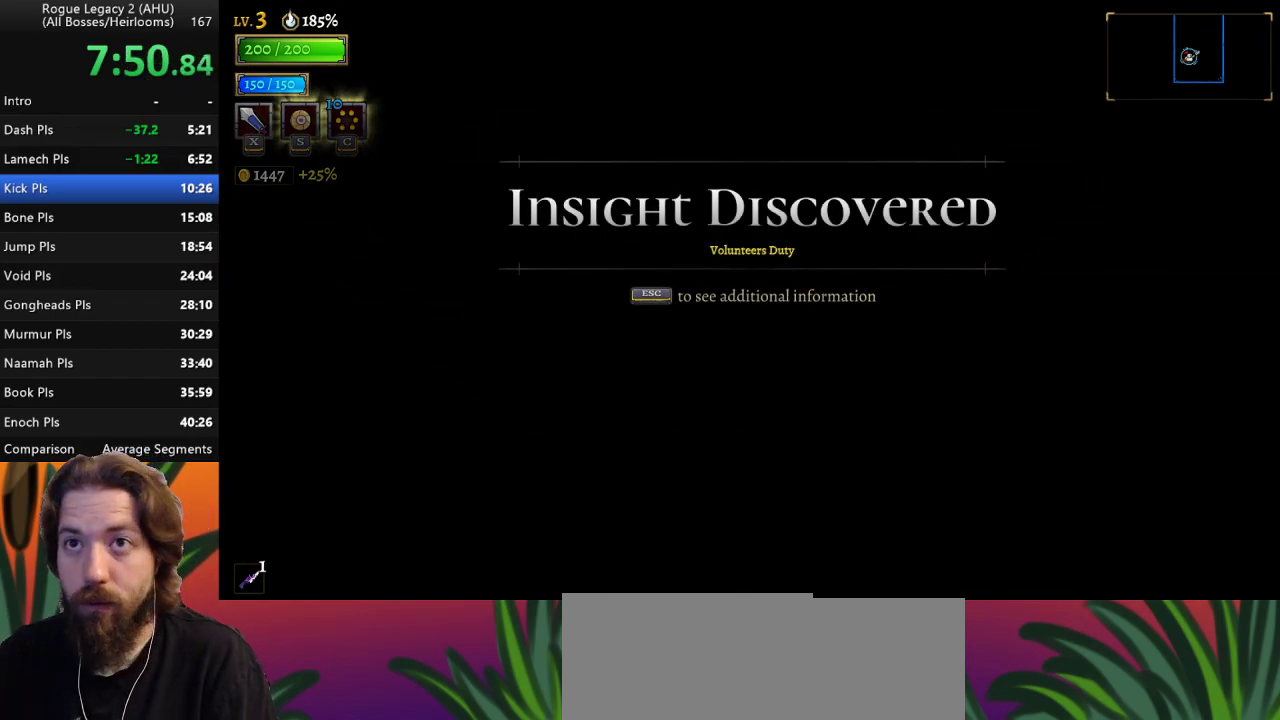
{"keys": [], "events": []}
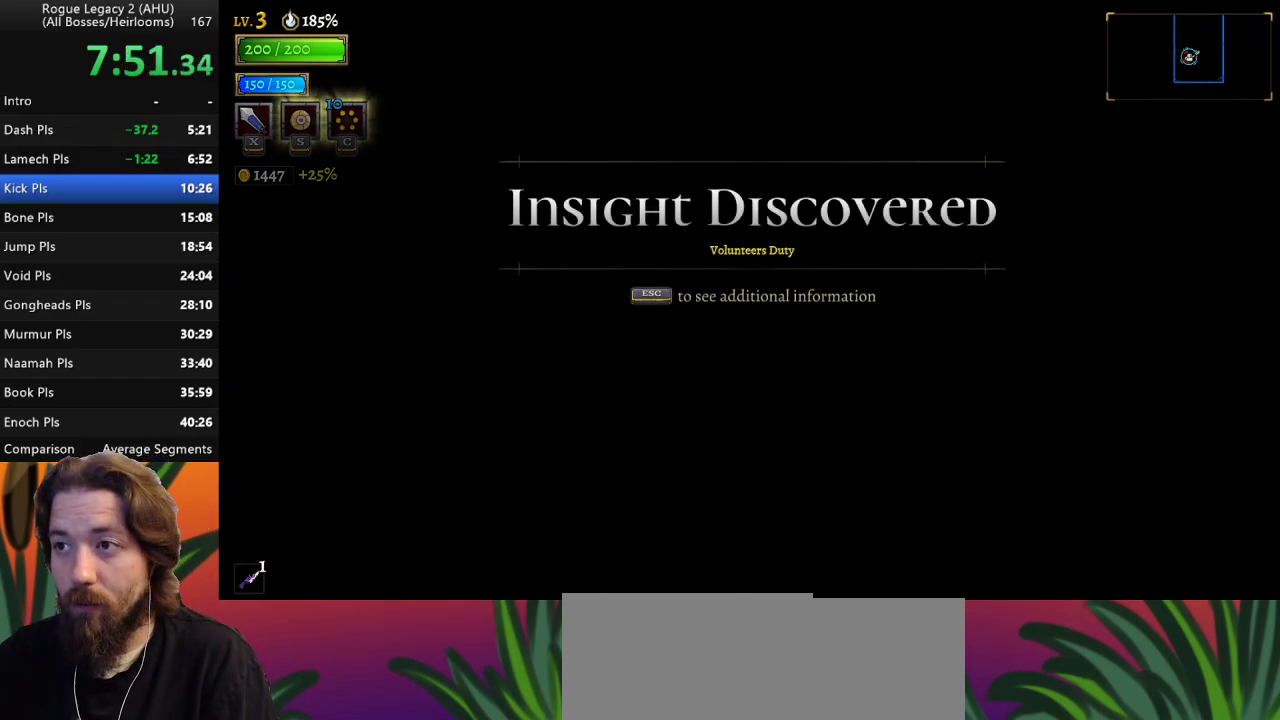
{"keys": [], "events": []}
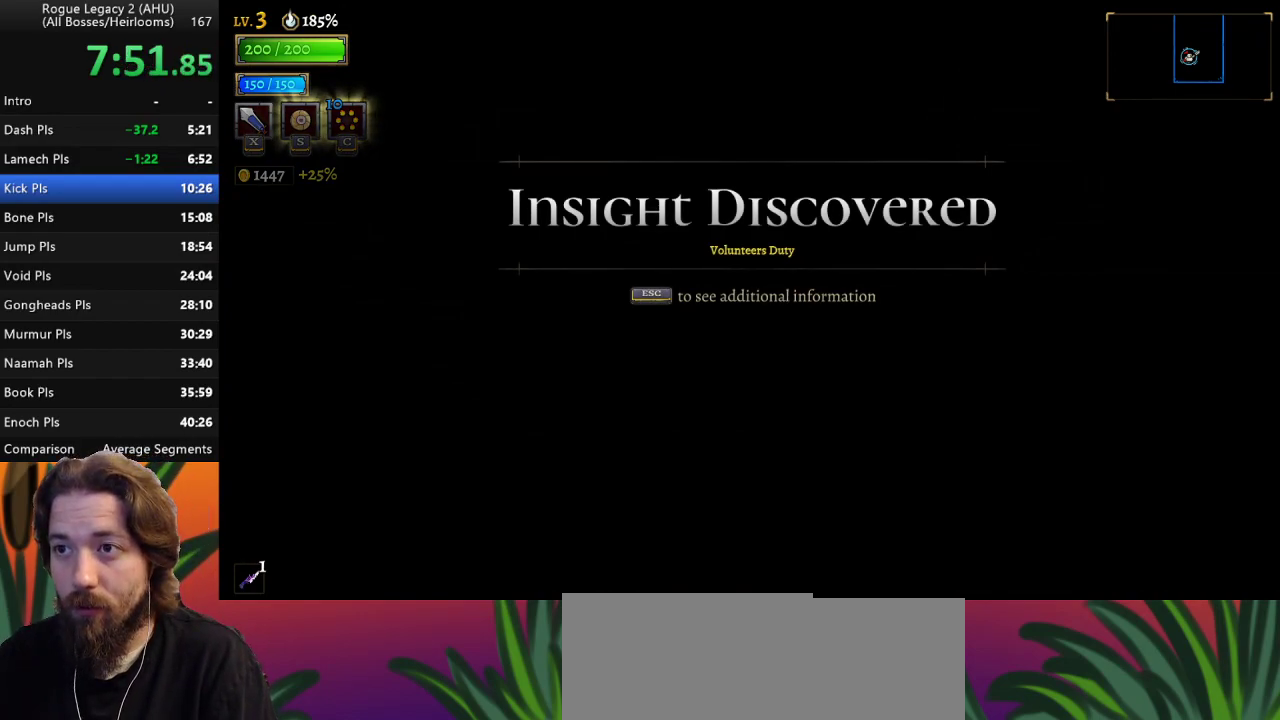
{"keys": [], "events": []}
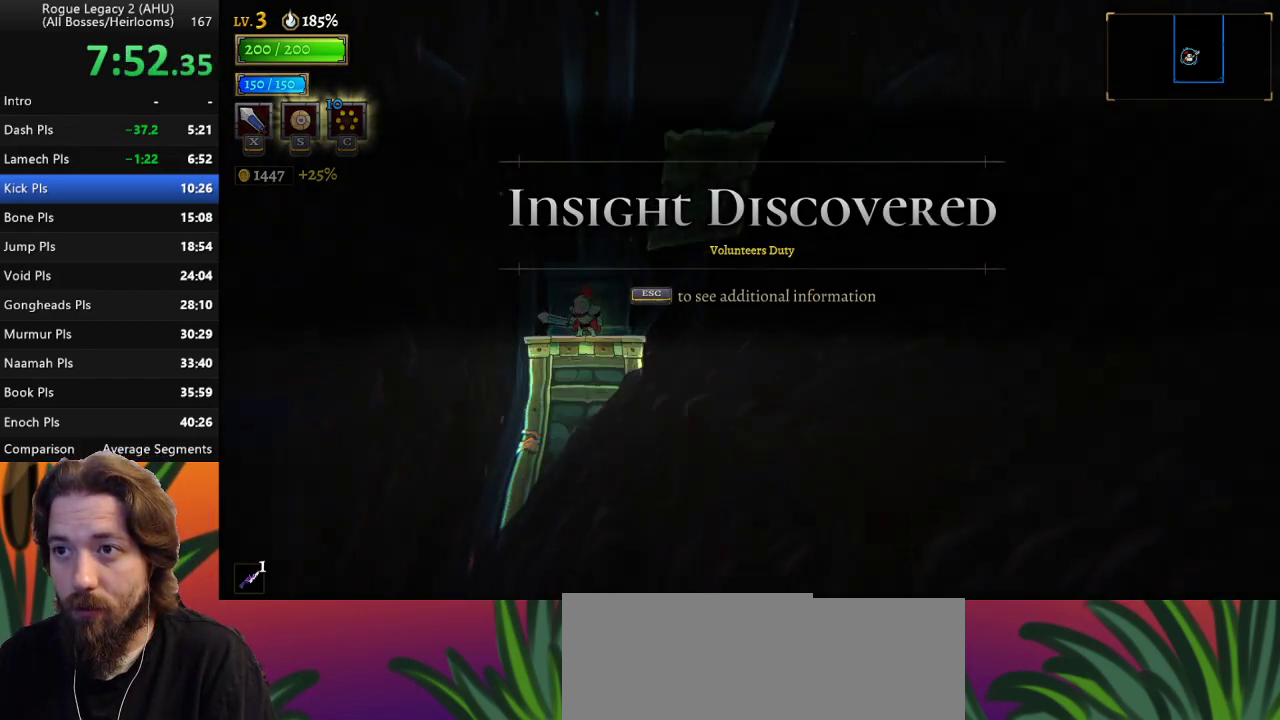
{"keys": ["right", "z"], "events": [[183, "z", "down"], [283, "right", "down"]]}
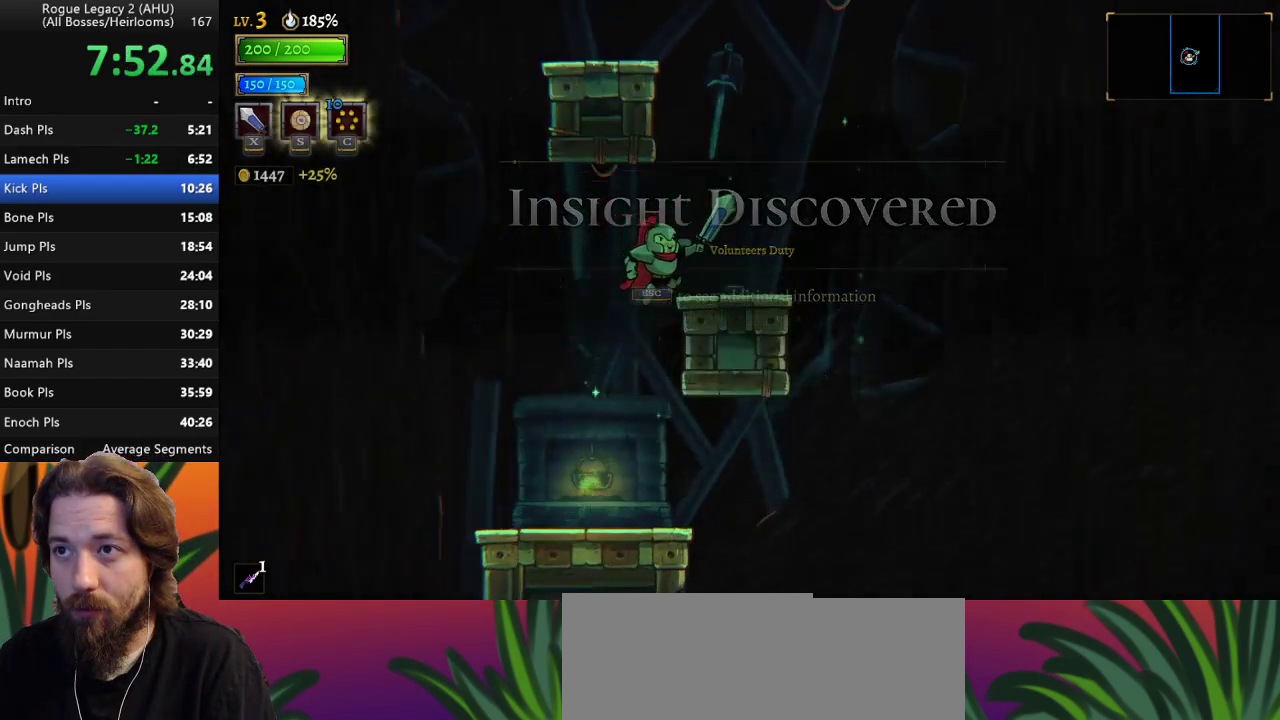
{"keys": ["z"], "events": [[100, "z", "up"], [150, "right", "up"], [383, "z", "down"]]}
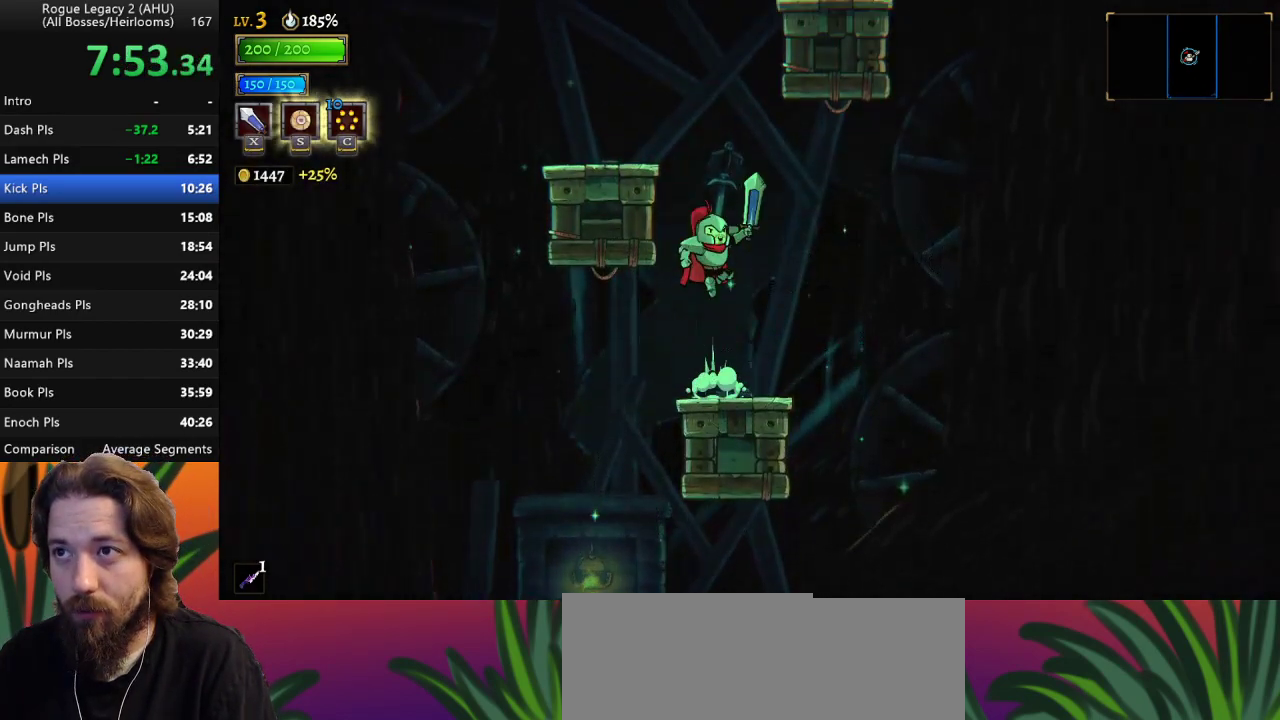
{"keys": [], "events": [[33, "left", "down"], [317, "z", "up"], [367, "left", "up"]]}
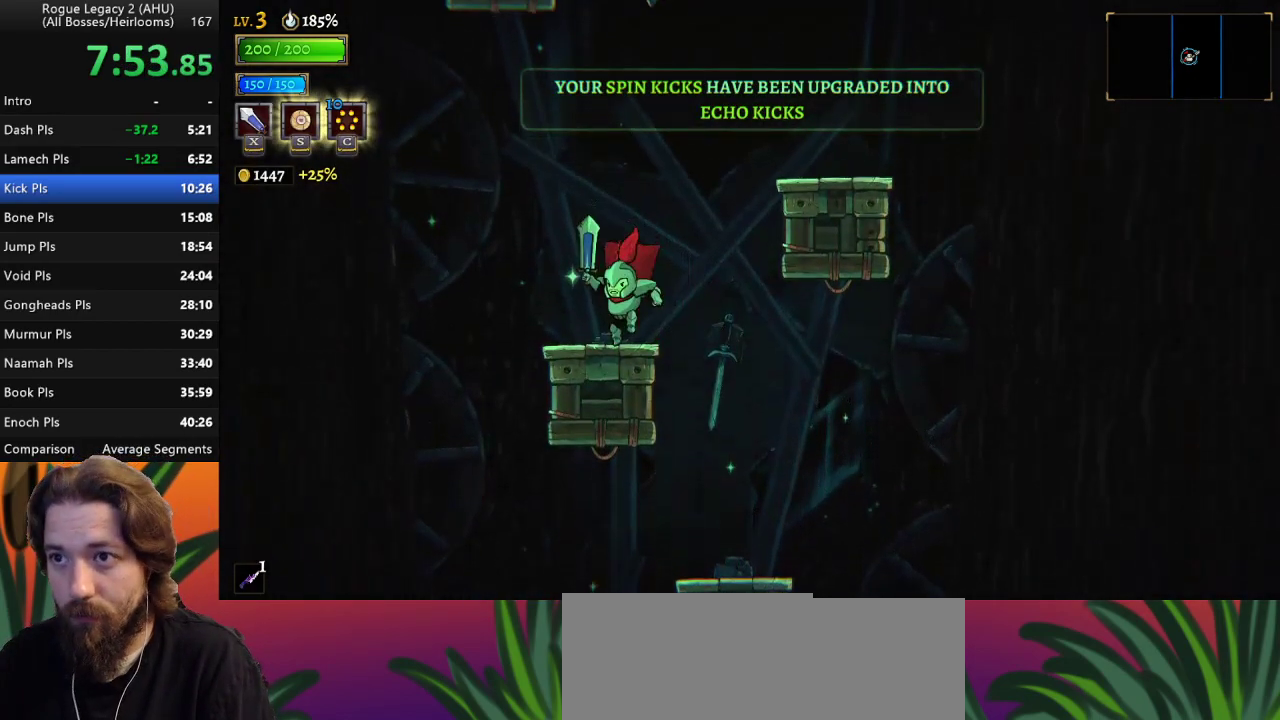
{"keys": ["right"], "events": [[17, "right", "down"], [50, "z", "down"], [333, "z", "up"]]}
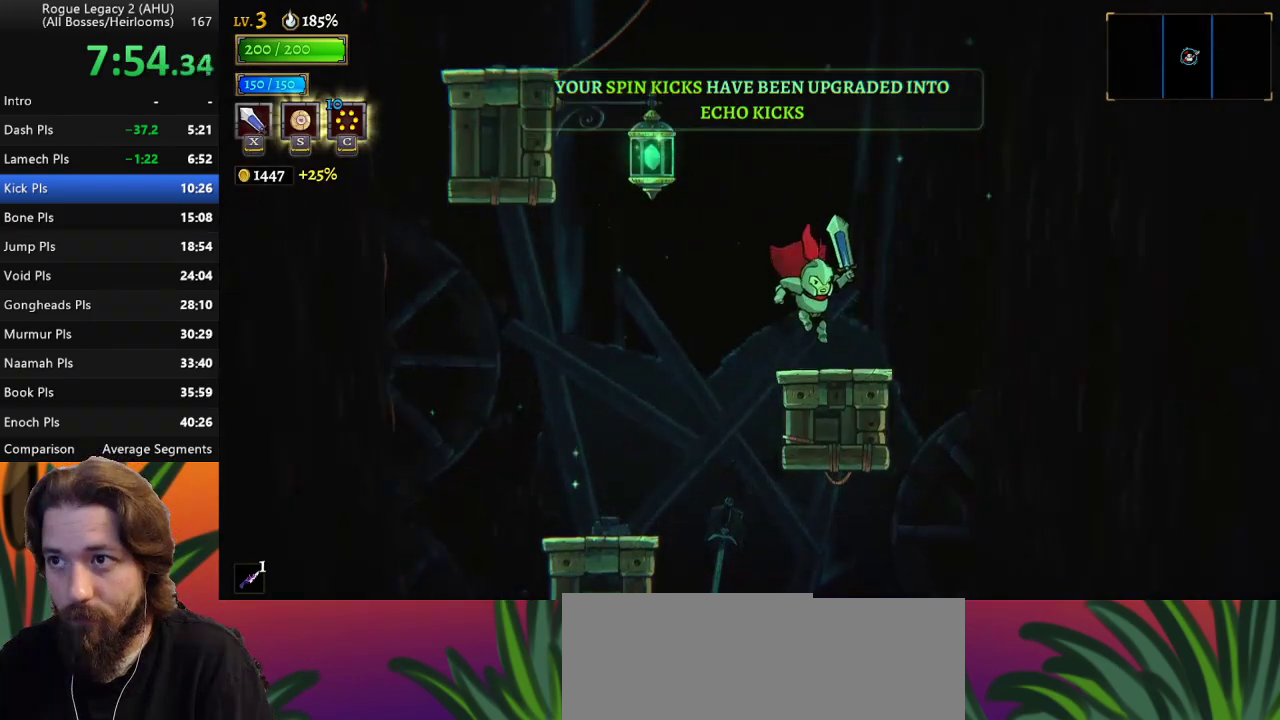
{"keys": ["down", "left"], "events": [[33, "right", "up"], [117, "left", "down"], [167, "z", "down"], [350, "down", "down"], [500, "z", "up"]]}
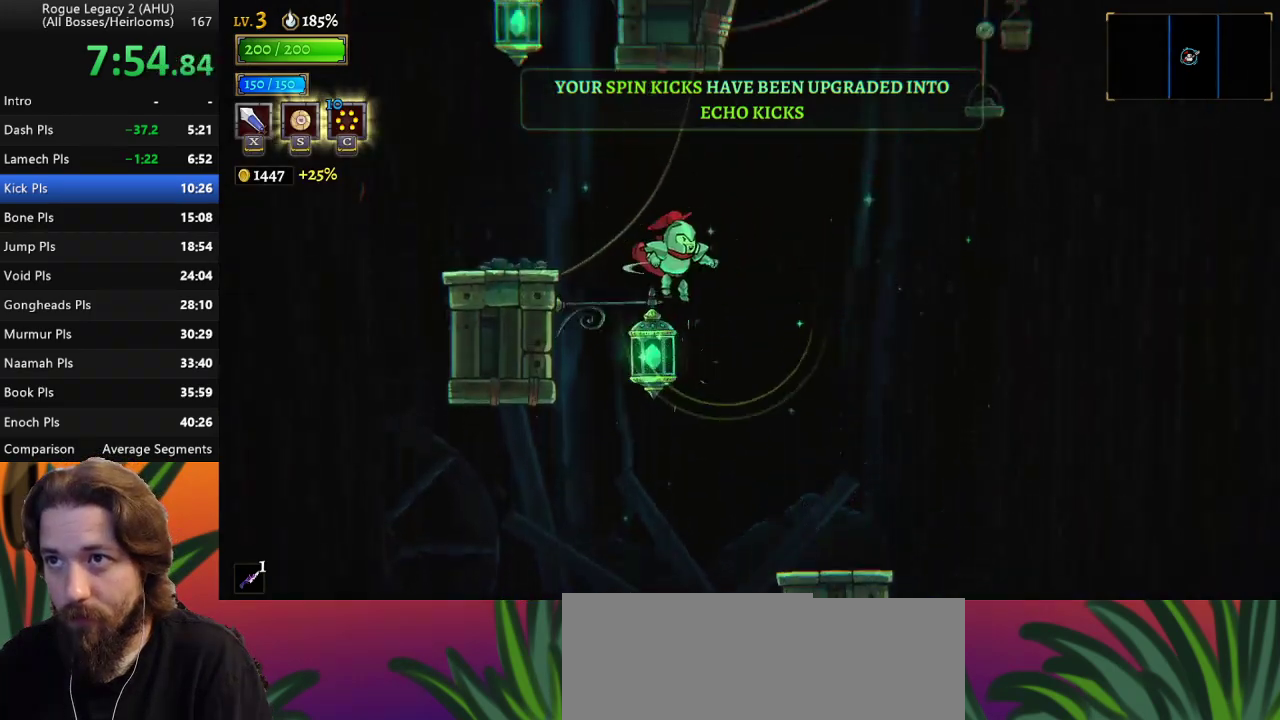
{"keys": ["right"], "events": [[83, "down", "up"], [417, "left", "up"], [500, "right", "down"]]}
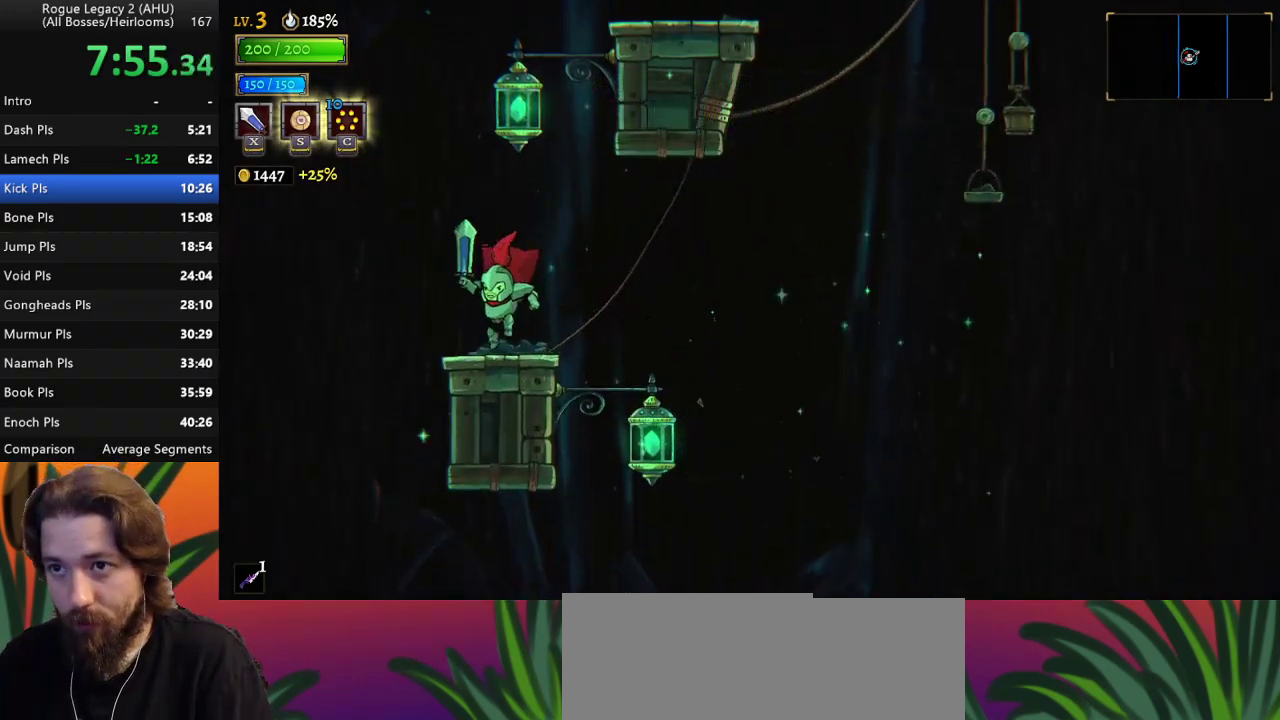
{"keys": ["down", "right"], "events": [[100, "z", "down"], [150, "right", "up"], [333, "down", "down"], [433, "right", "down"], [483, "z", "up"]]}
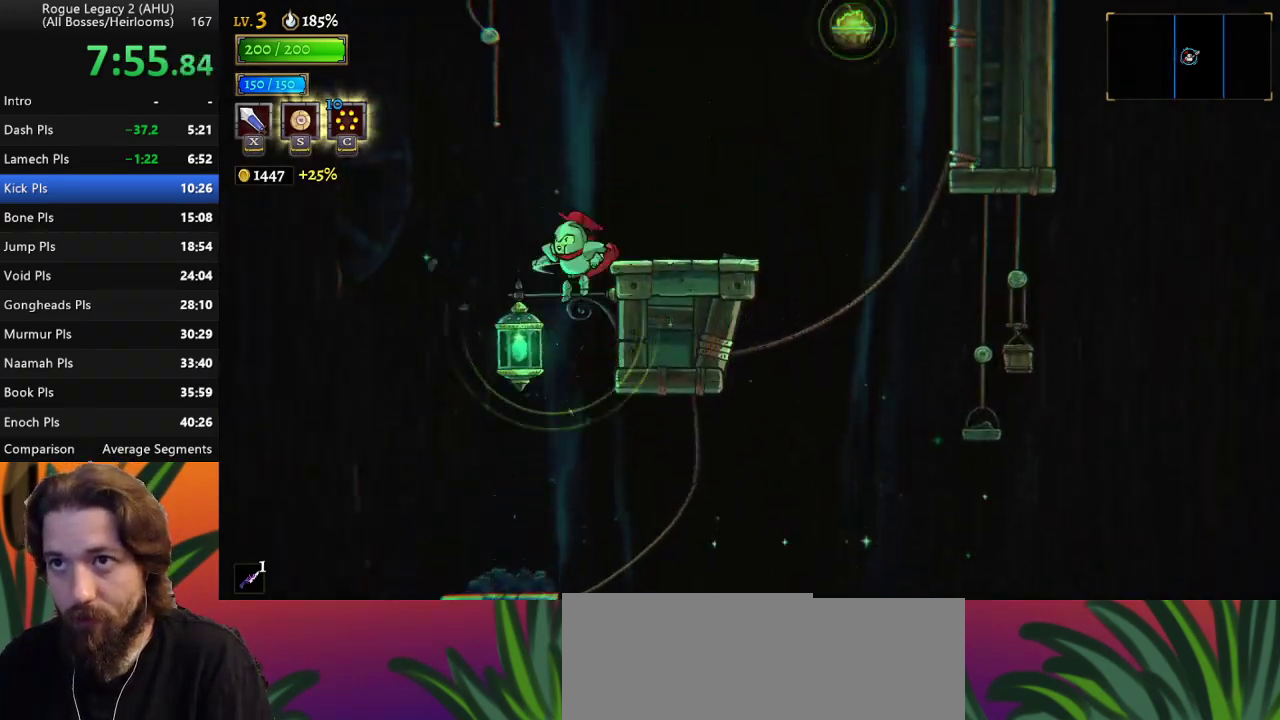
{"keys": ["right"], "events": [[17, "down", "up"], [267, "right", "up"], [400, "right", "down"]]}
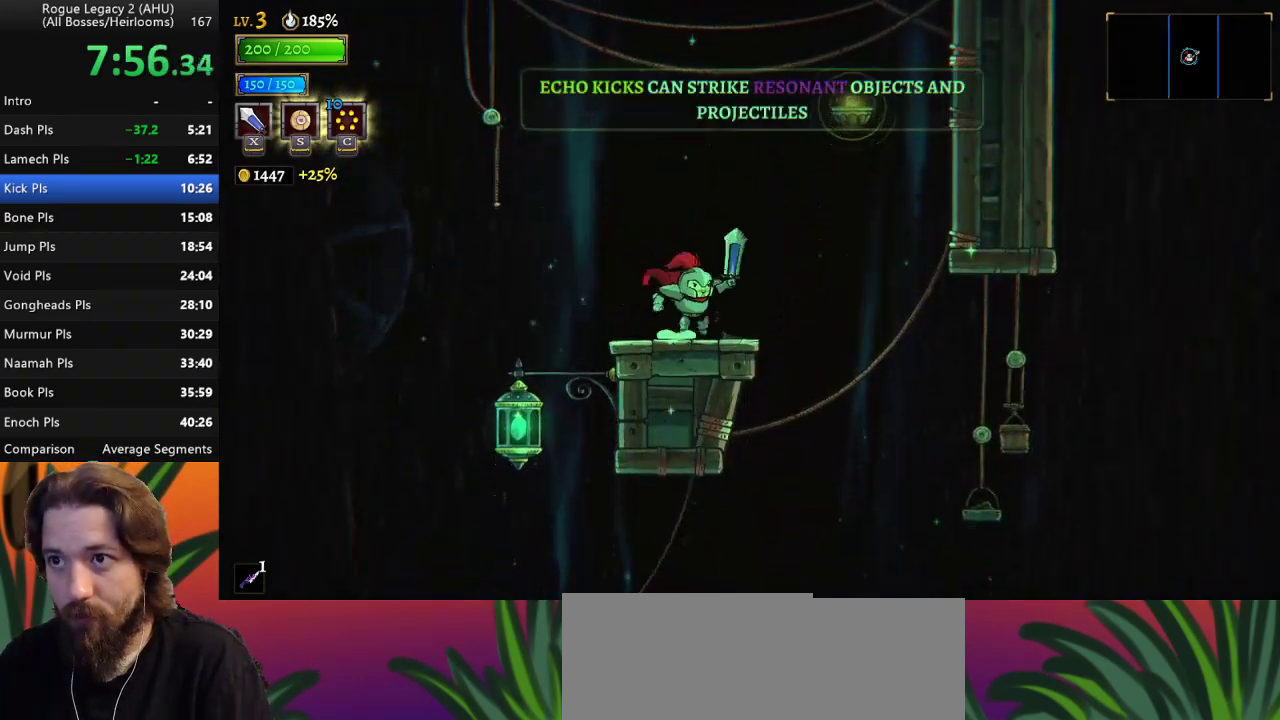
{"keys": ["right"], "events": [[33, "z", "down"], [283, "down", "down"], [317, "z", "up"], [417, "down", "up"]]}
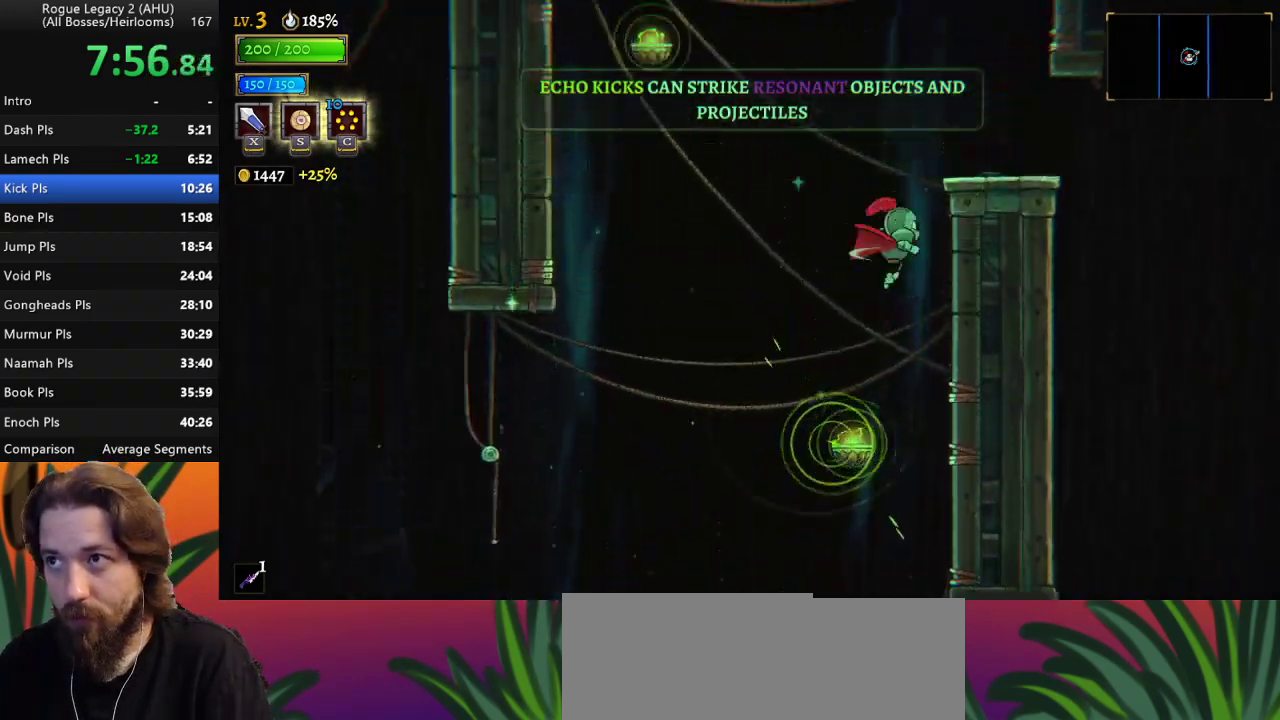
{"keys": [], "events": [[383, "right", "up"]]}
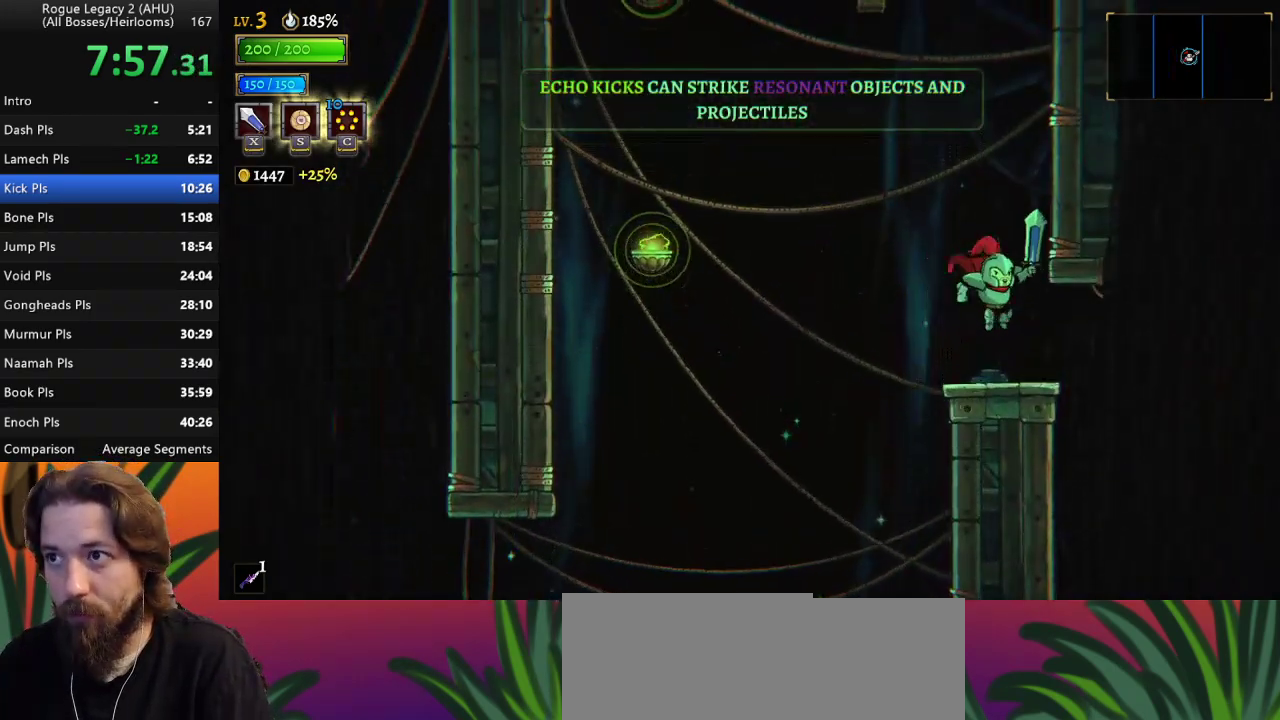
{"keys": ["a", "left"], "events": [[267, "left", "down"], [300, "z", "down"], [400, "z", "up"], [450, "a", "down"]]}
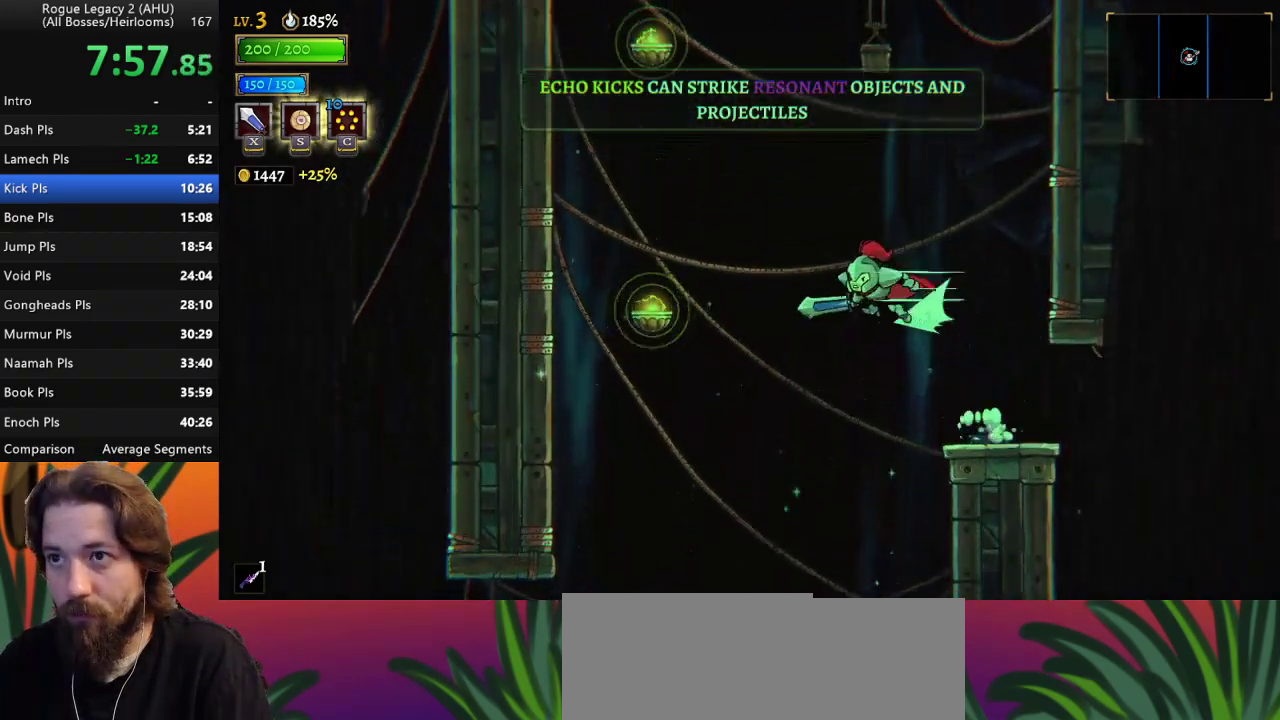
{"keys": [], "events": [[183, "a", "up"], [233, "left", "up"], [267, "down", "down"], [467, "down", "up"]]}
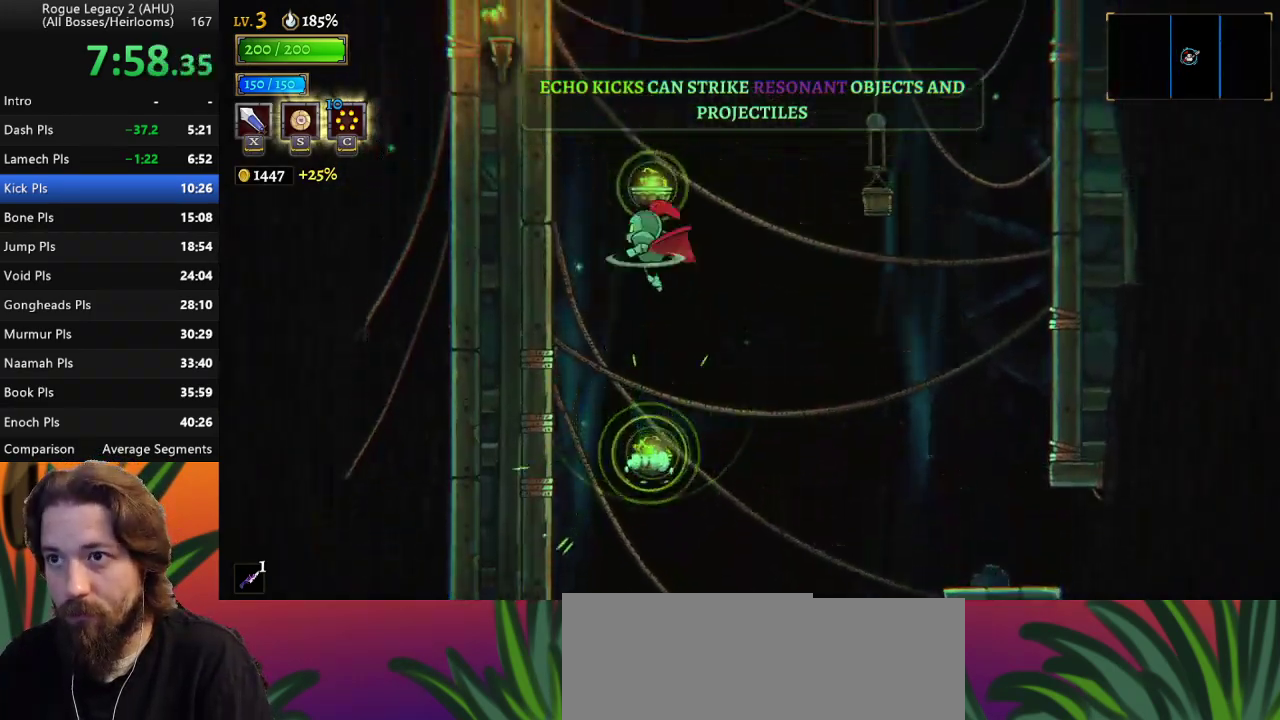
{"keys": ["right"], "events": [[150, "down", "down"], [200, "right", "down"], [333, "down", "up"]]}
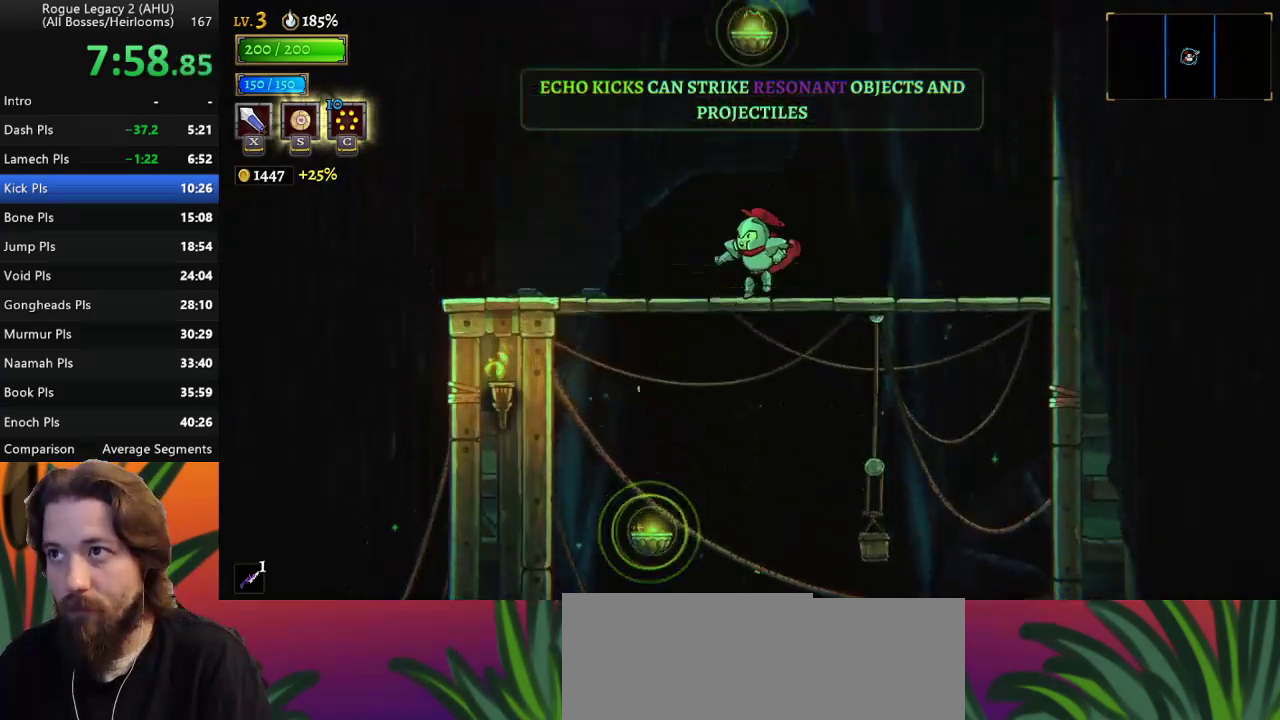
{"keys": [], "events": [[67, "right", "up"], [217, "left", "down"], [300, "left", "up"], [400, "right", "down"], [450, "right", "up"]]}
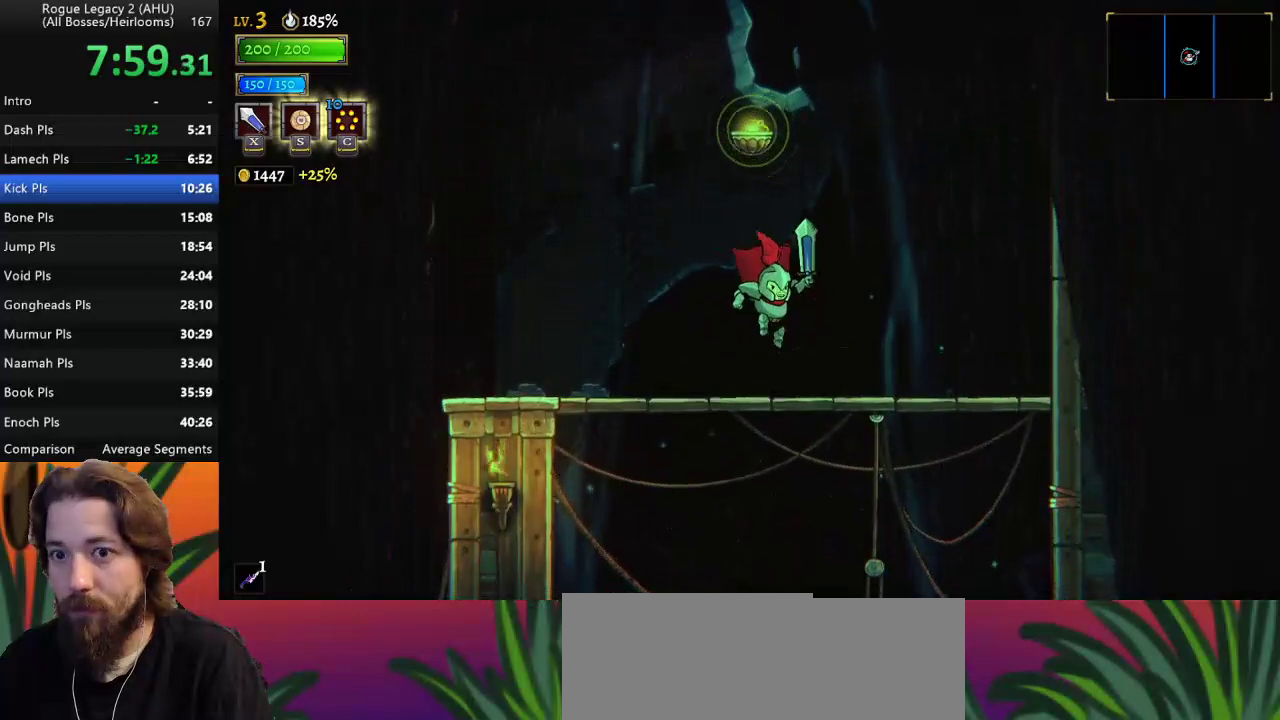
{"keys": ["z"], "events": [[183, "left", "down"], [233, "z", "down"], [267, "left", "up"]]}
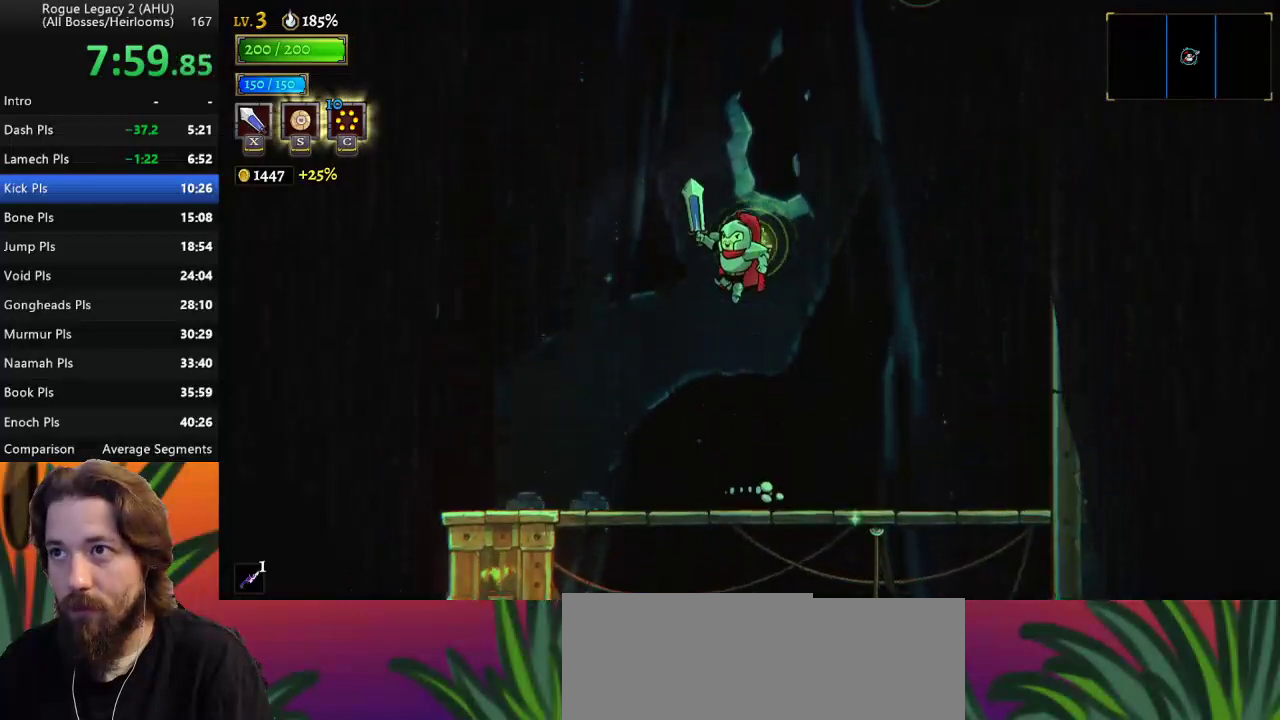
{"keys": ["down"], "events": [[50, "down", "down"], [150, "right", "down"], [150, "z", "up"], [200, "down", "up"], [433, "right", "up"], [483, "down", "down"]]}
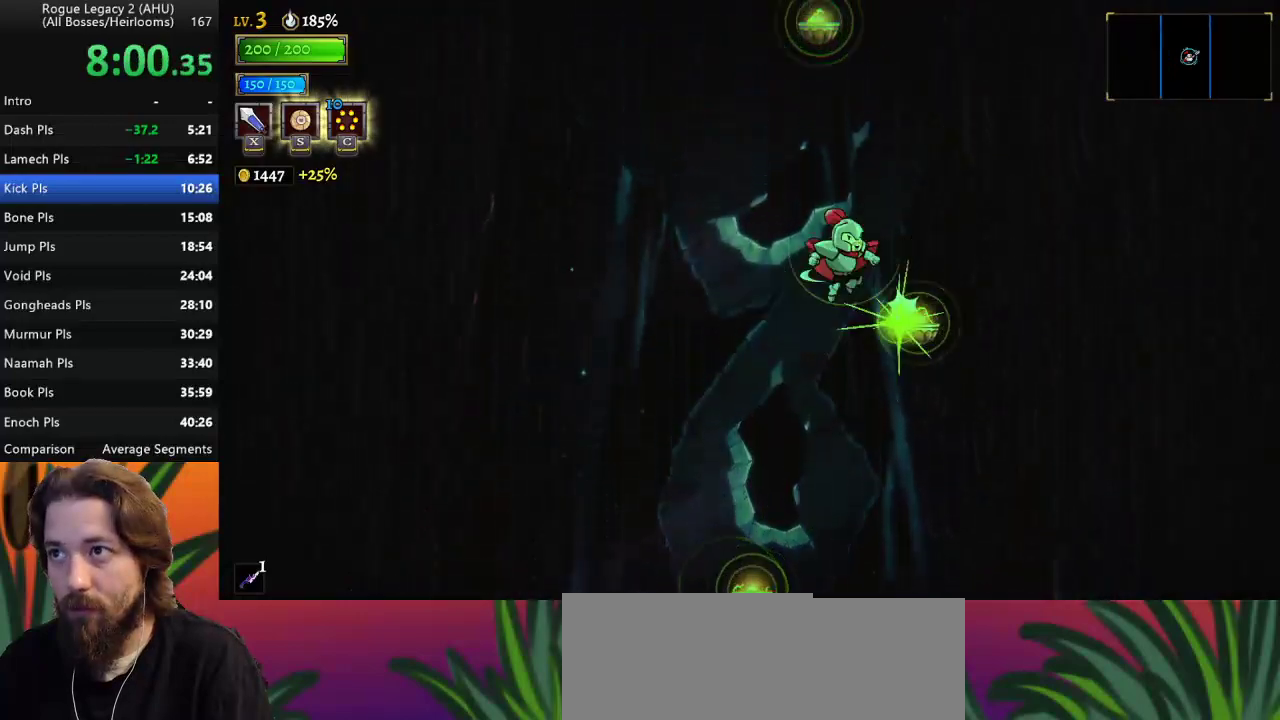
{"keys": [], "events": [[167, "down", "up"], [217, "left", "down"], [300, "down", "down"], [450, "left", "up"], [500, "down", "up"]]}
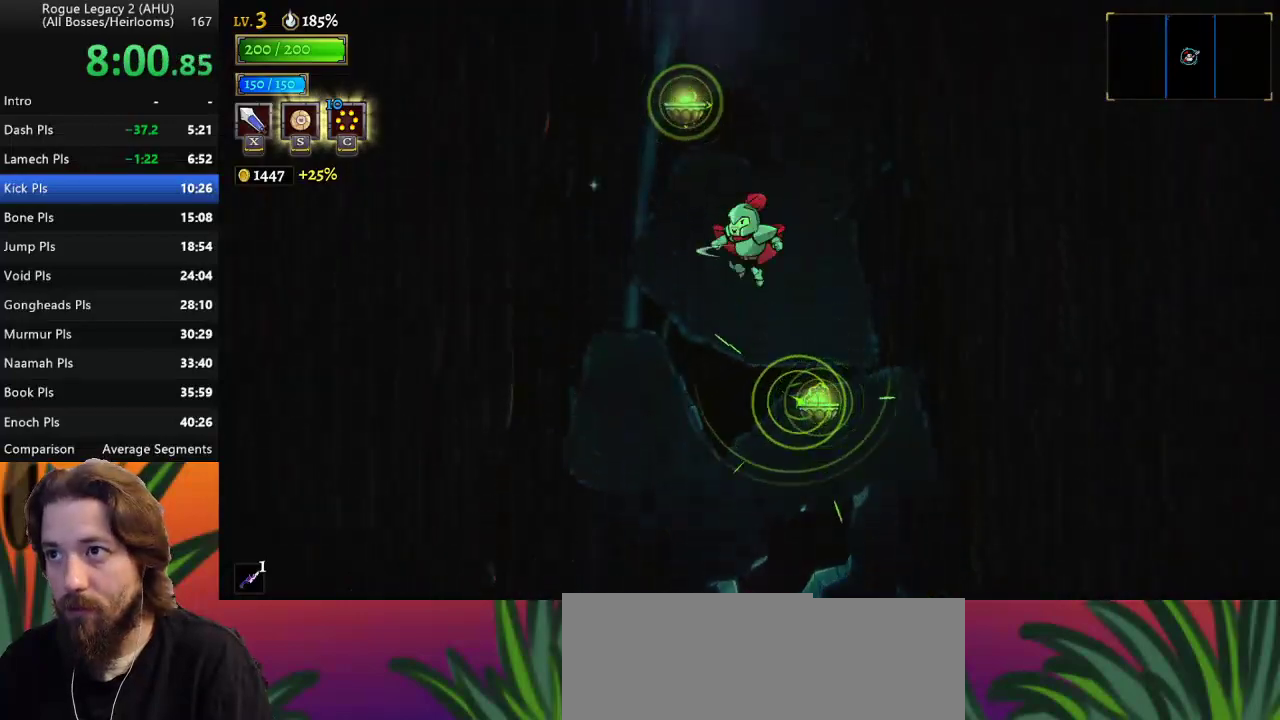
{"keys": [], "events": [[133, "left", "down"], [183, "down", "down"], [267, "left", "up"], [367, "down", "up"]]}
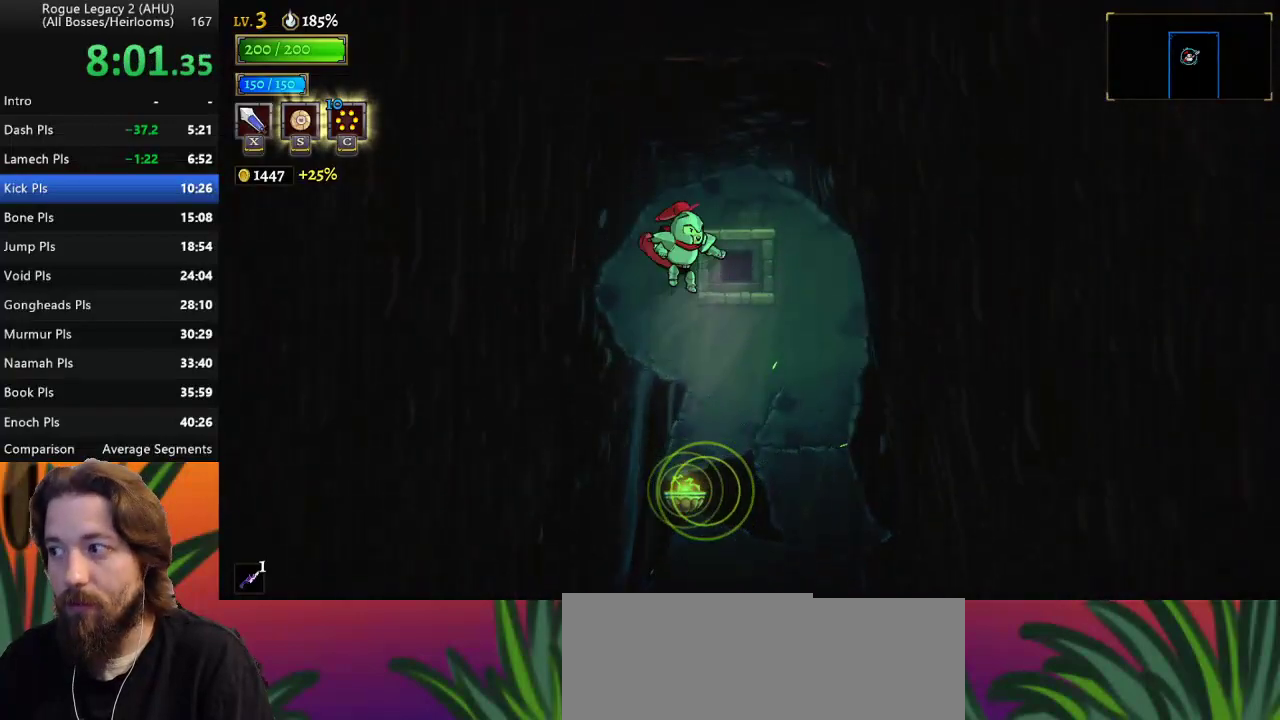
{"keys": [], "events": []}
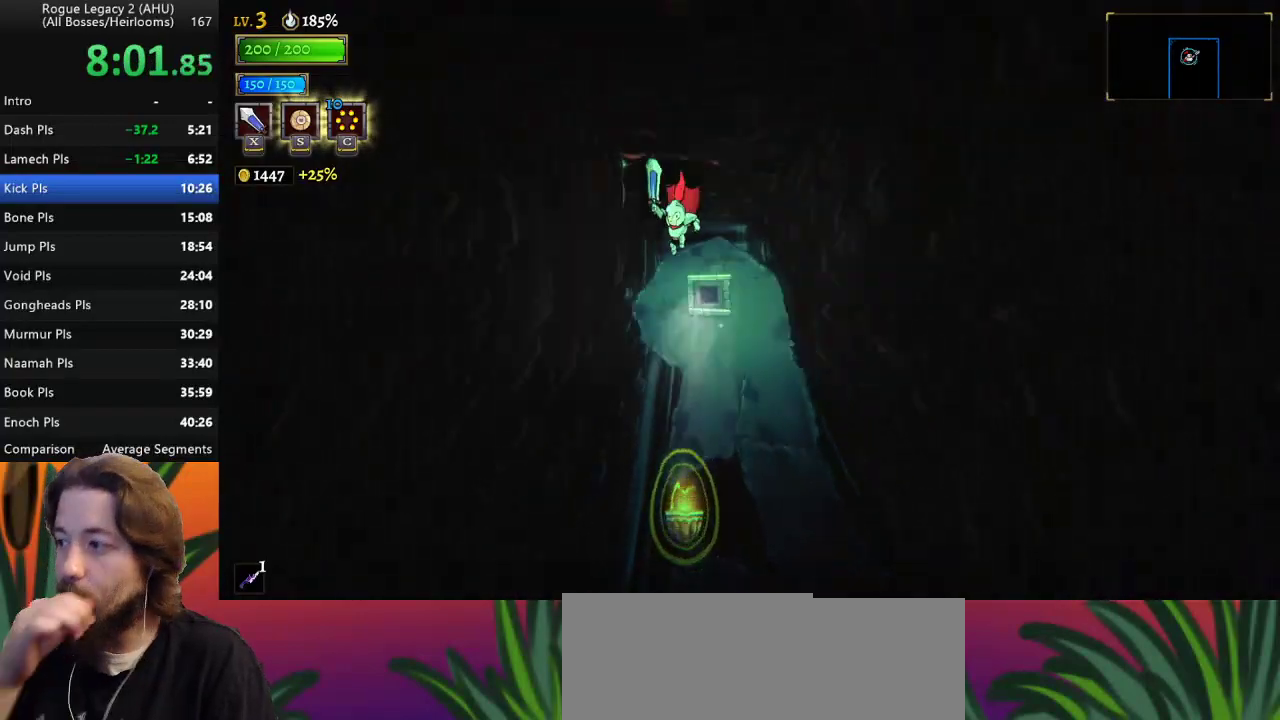
{"keys": ["right"], "events": [[500, "right", "down"]]}
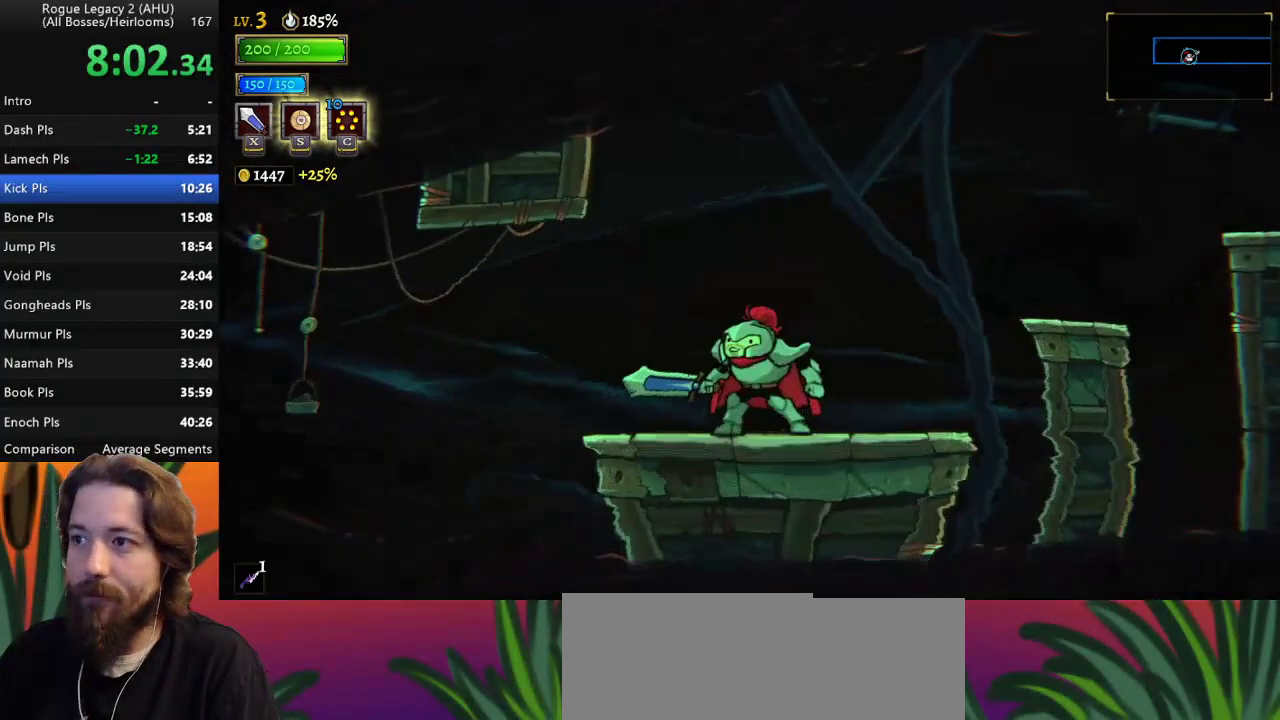
{"keys": ["right"], "events": []}
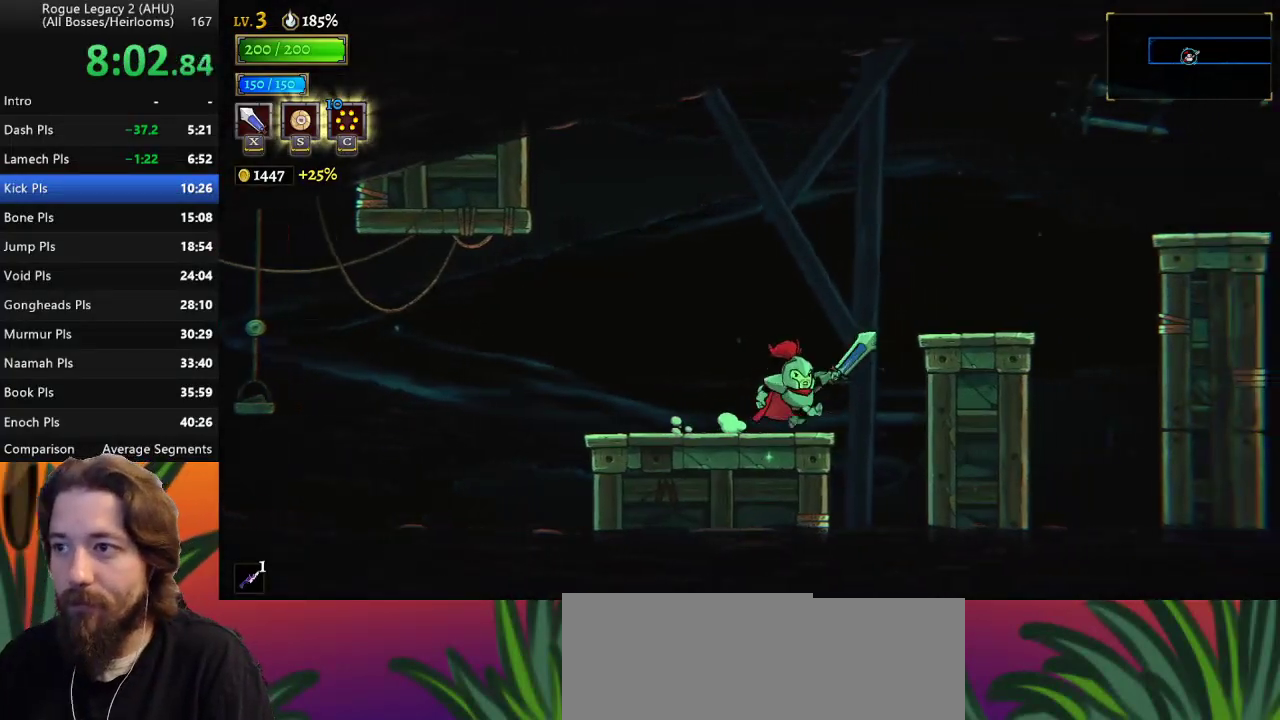
{"keys": ["right"], "events": [[17, "z", "down"], [150, "z", "up"]]}
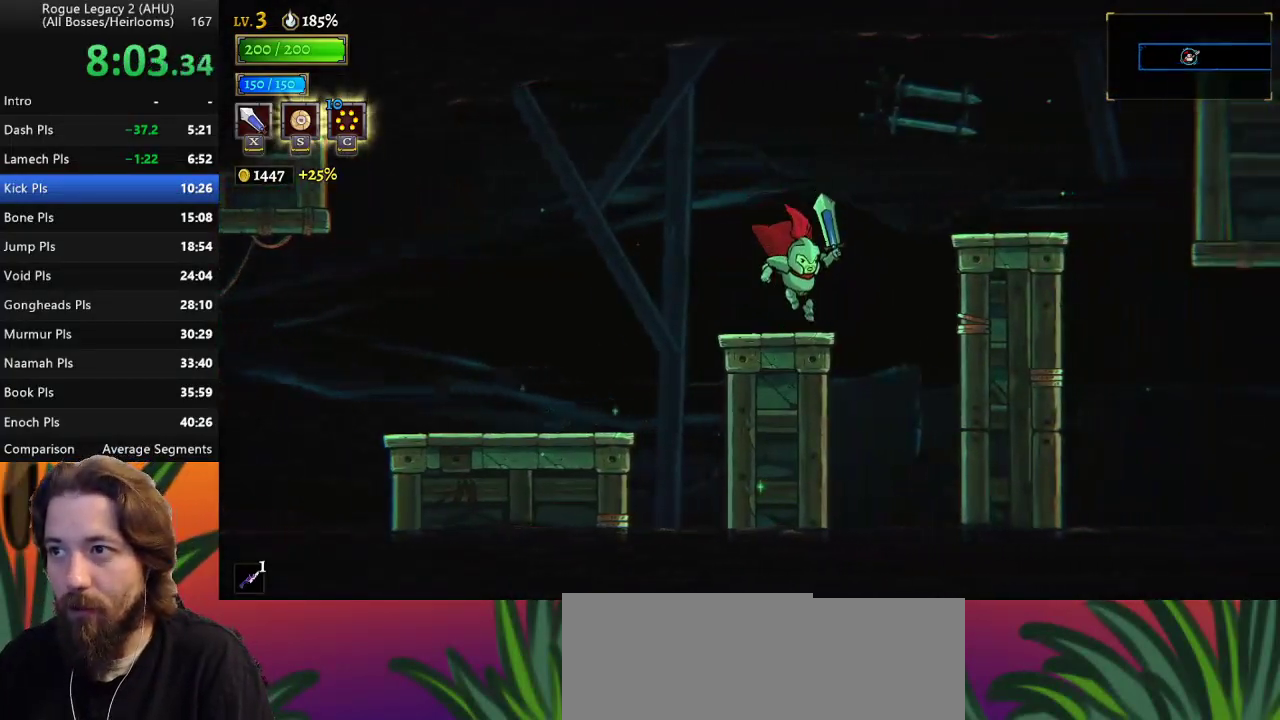
{"keys": [], "events": [[33, "right", "up"], [67, "right", "down"], [167, "z", "down"], [300, "z", "up"], [450, "right", "up"]]}
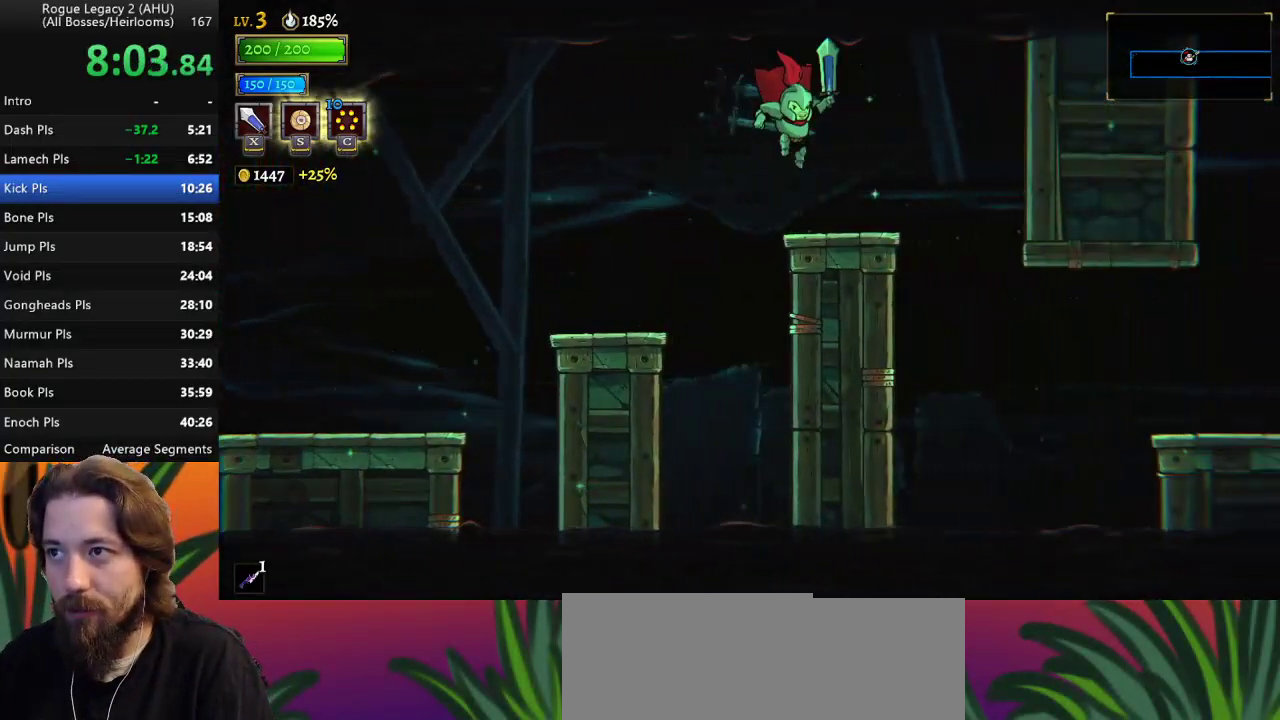
{"keys": ["right"], "events": [[83, "right", "down"]]}
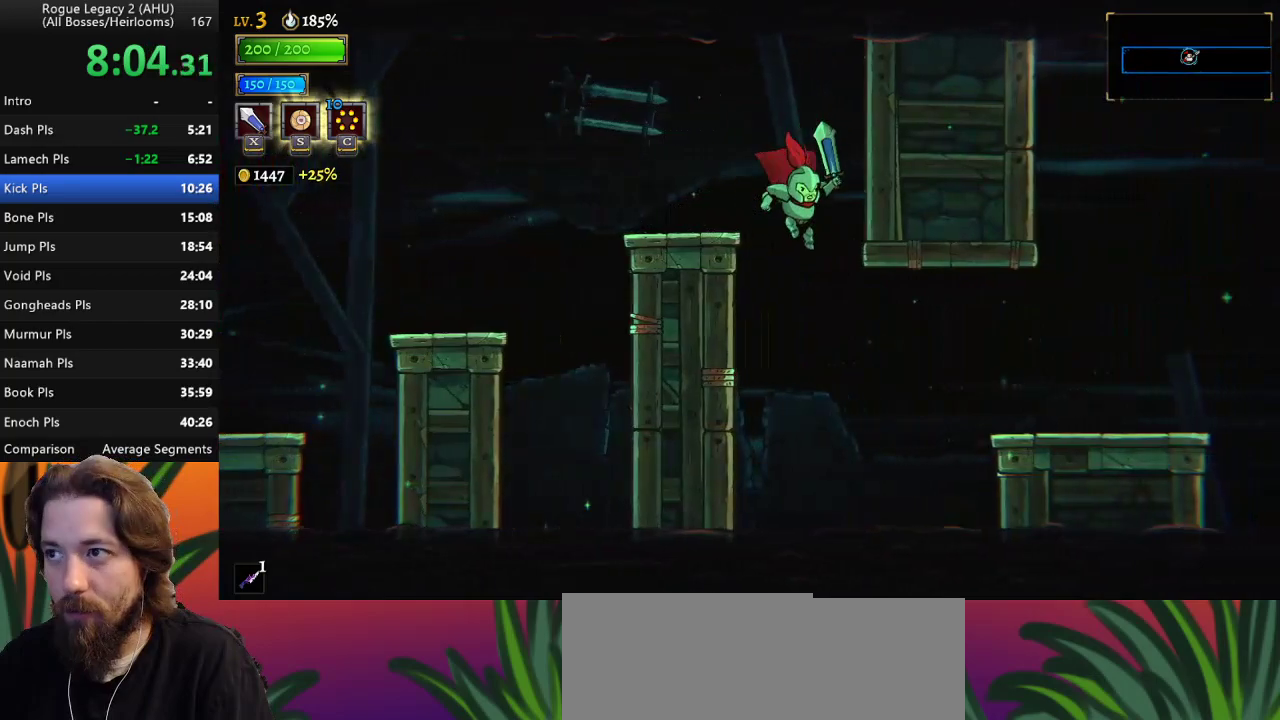
{"keys": [], "events": [[283, "d", "down"], [433, "d", "up"], [483, "right", "up"]]}